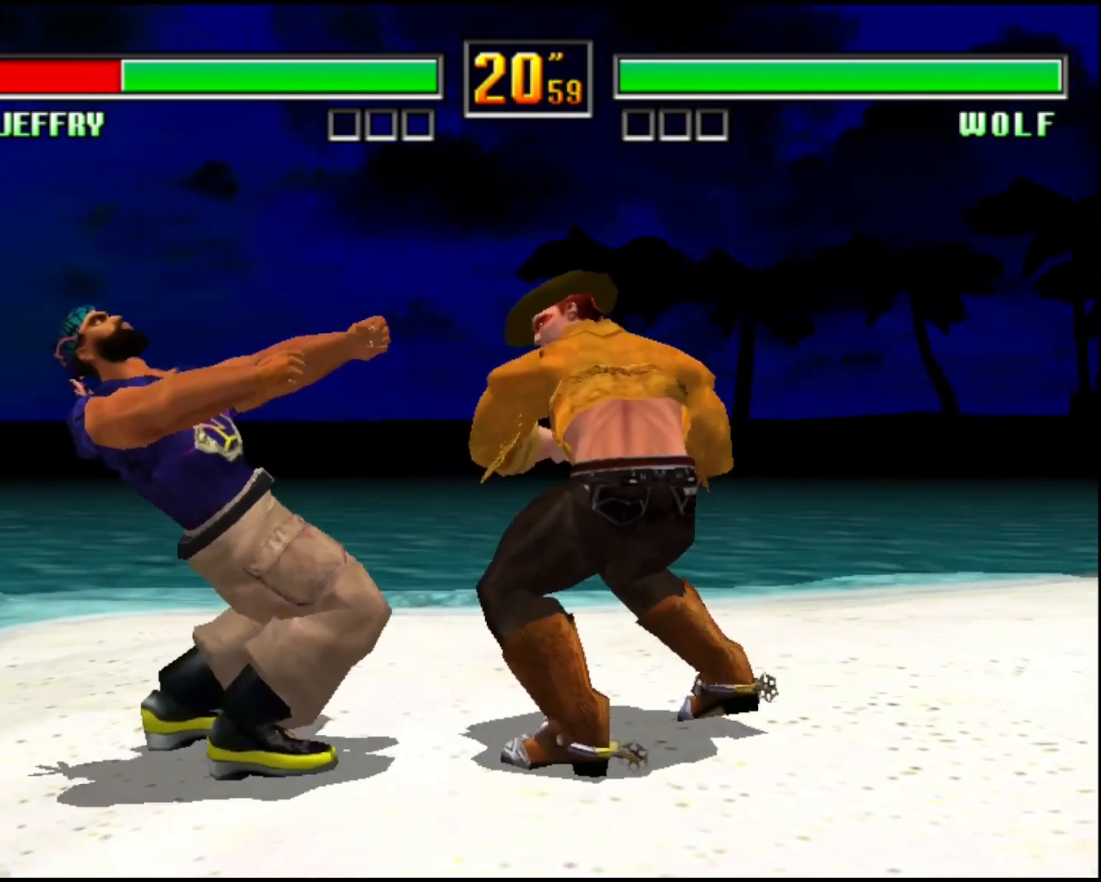
Gameplay with a controller (arcade stick); each line is a JSON object with the inputs held at the frame after it. "events" lists button and stick changes between this image and that frame as [ms after this image, input, new state], when the widget could be followed in between. Not read: L3 R3 other_buttons.
{"buttons": [], "left_stick": "down", "events": [[40, "left_stick", "center"], [120, "CROSS", "up"], [240, "left_stick", "left"], [440, "left_stick", "down"]]}
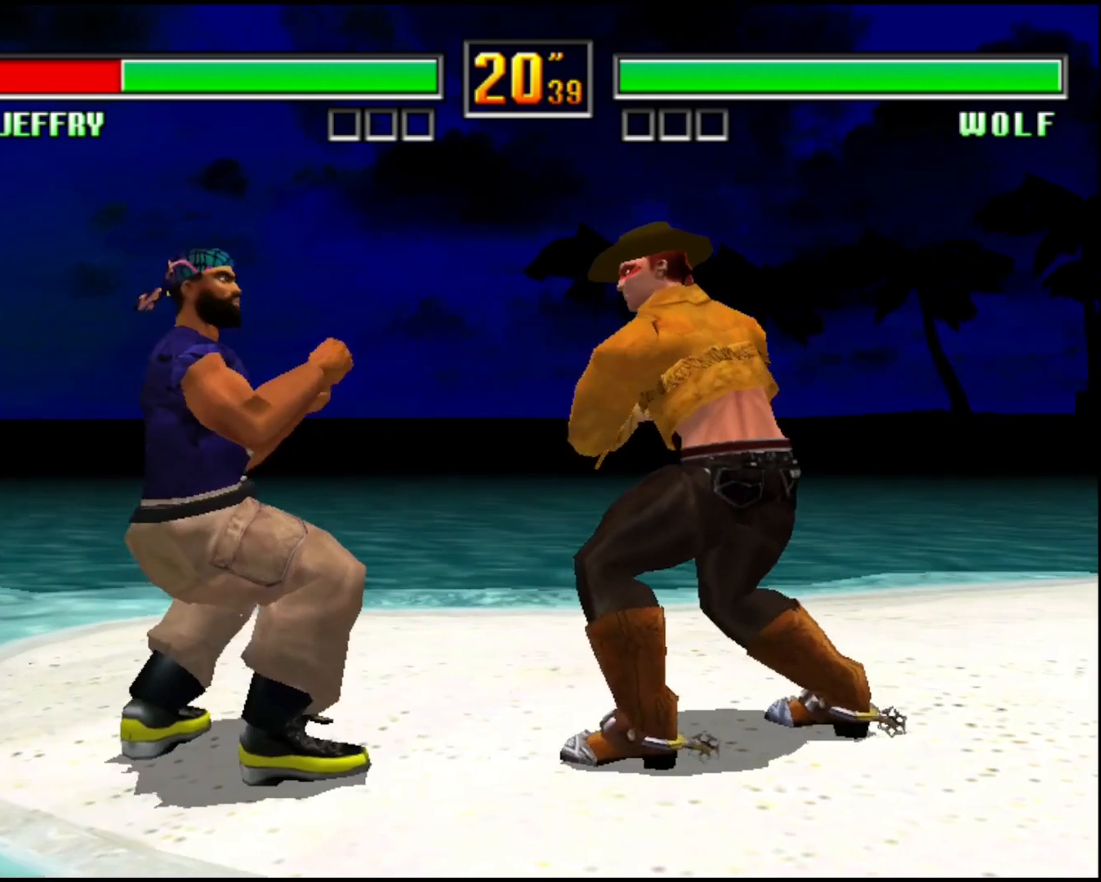
{"buttons": [], "left_stick": "down-left", "events": [[120, "left_stick", "down-left"]]}
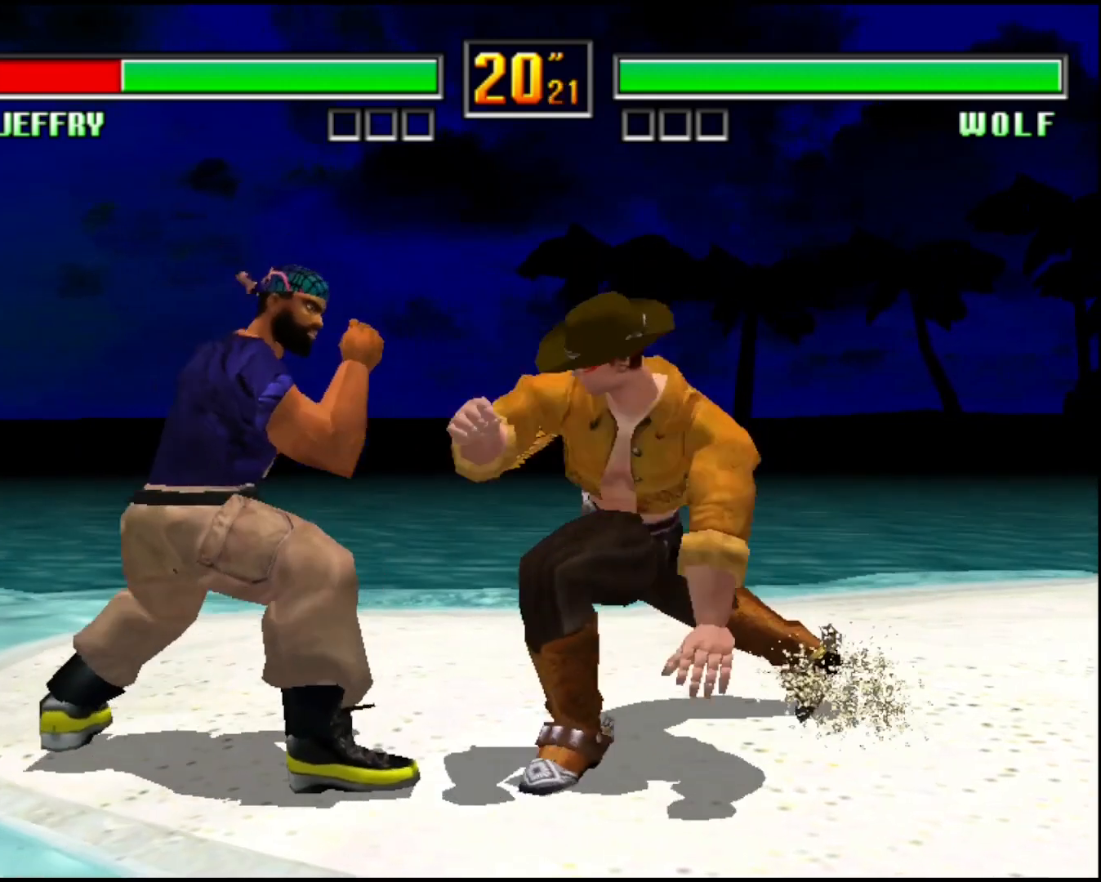
{"buttons": ["CROSS"], "left_stick": "center", "events": [[160, "CROSS", "down"], [320, "left_stick", "center"]]}
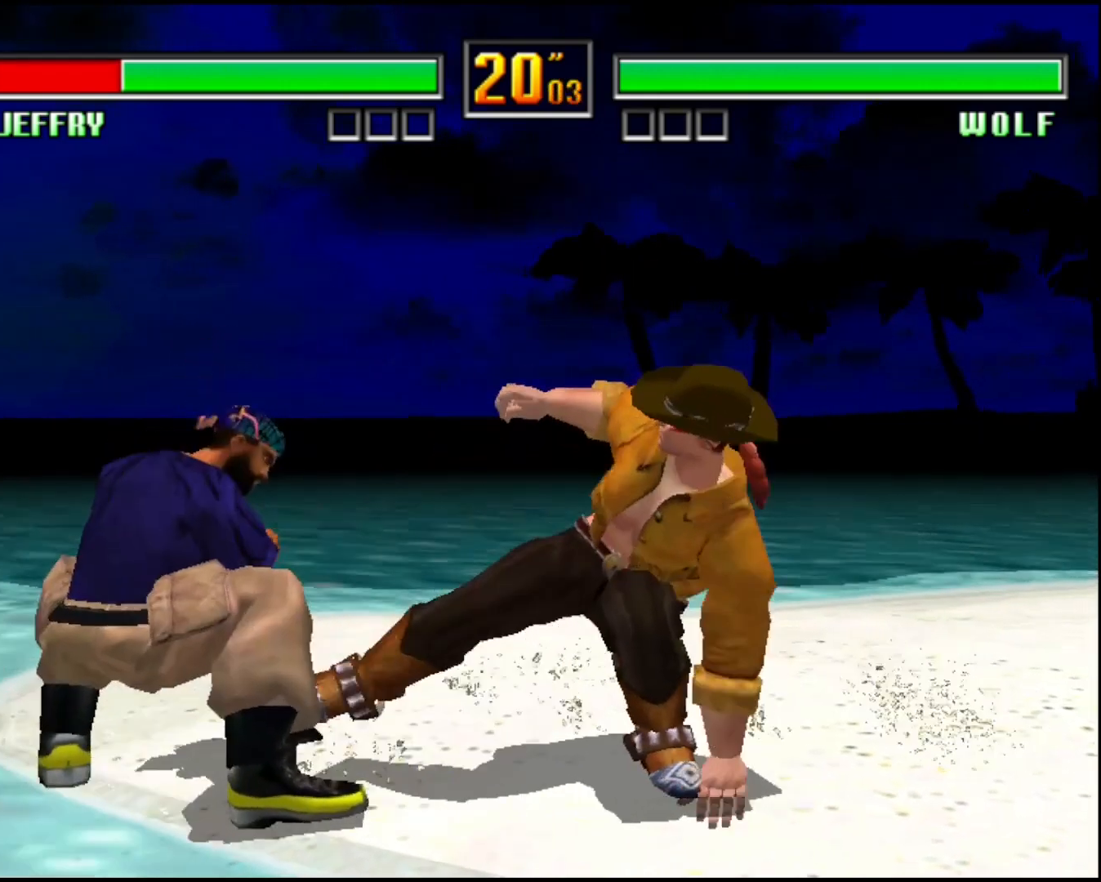
{"buttons": ["CROSS"], "left_stick": "center", "events": []}
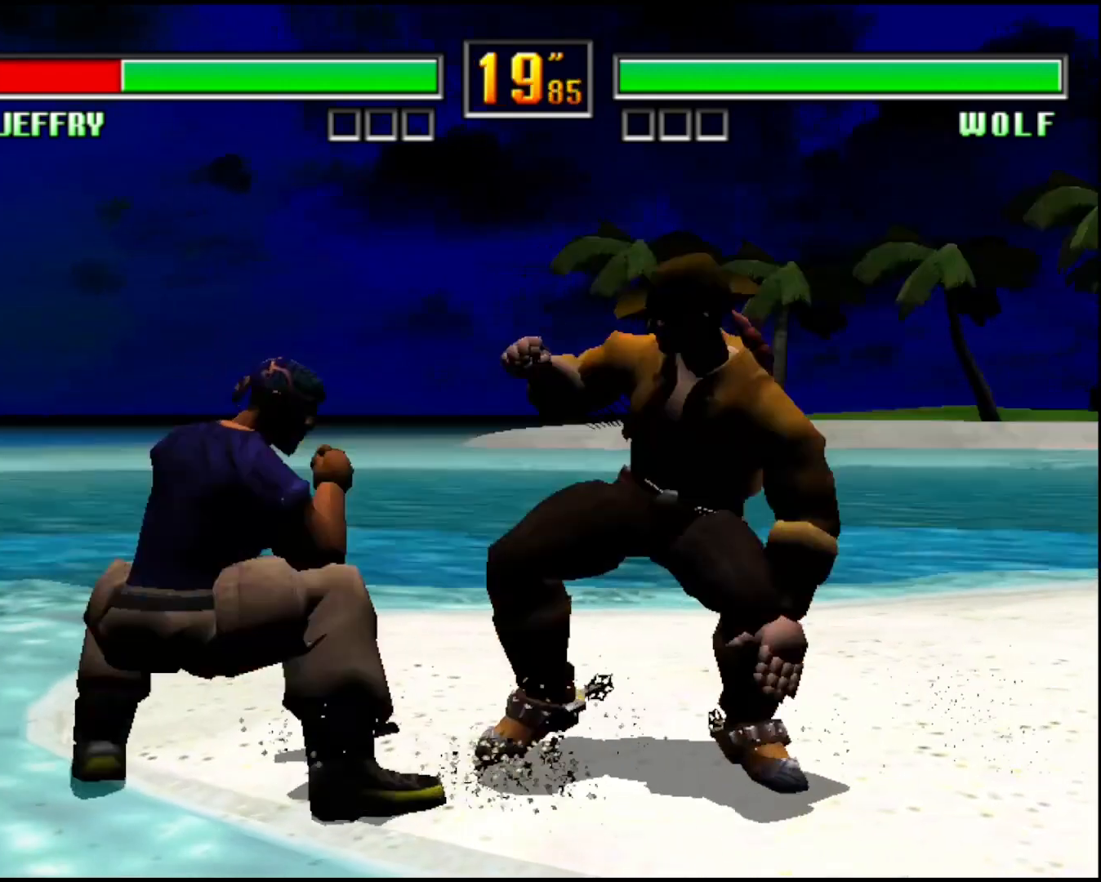
{"buttons": ["CROSS"], "left_stick": "center", "events": []}
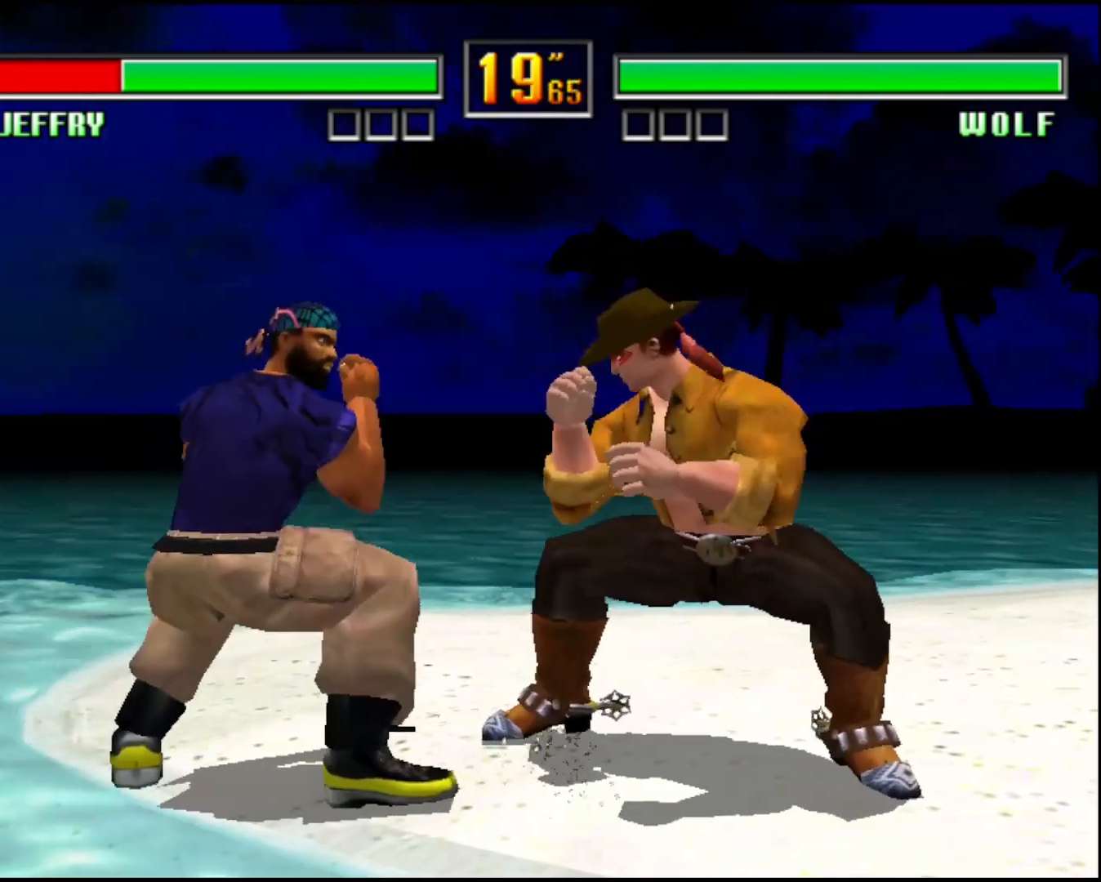
{"buttons": ["CROSS"], "left_stick": "center", "events": []}
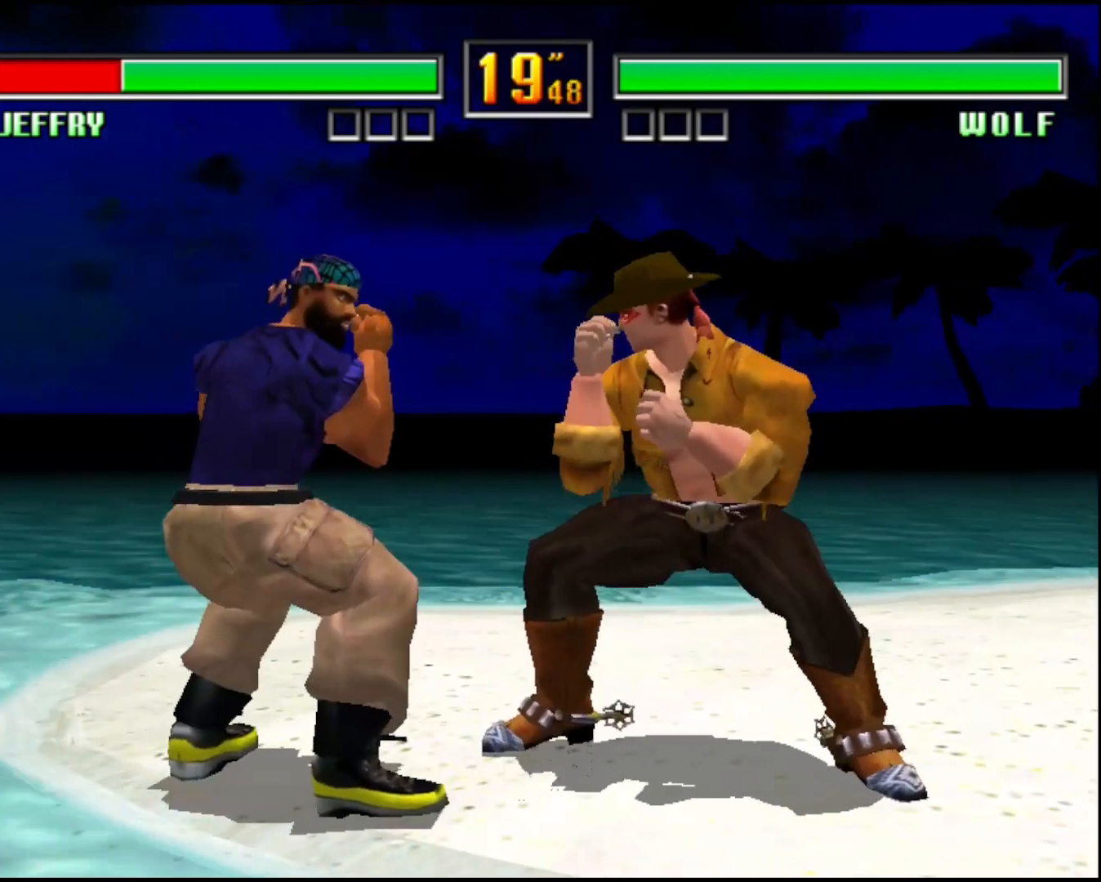
{"buttons": ["CROSS"], "left_stick": "center", "events": []}
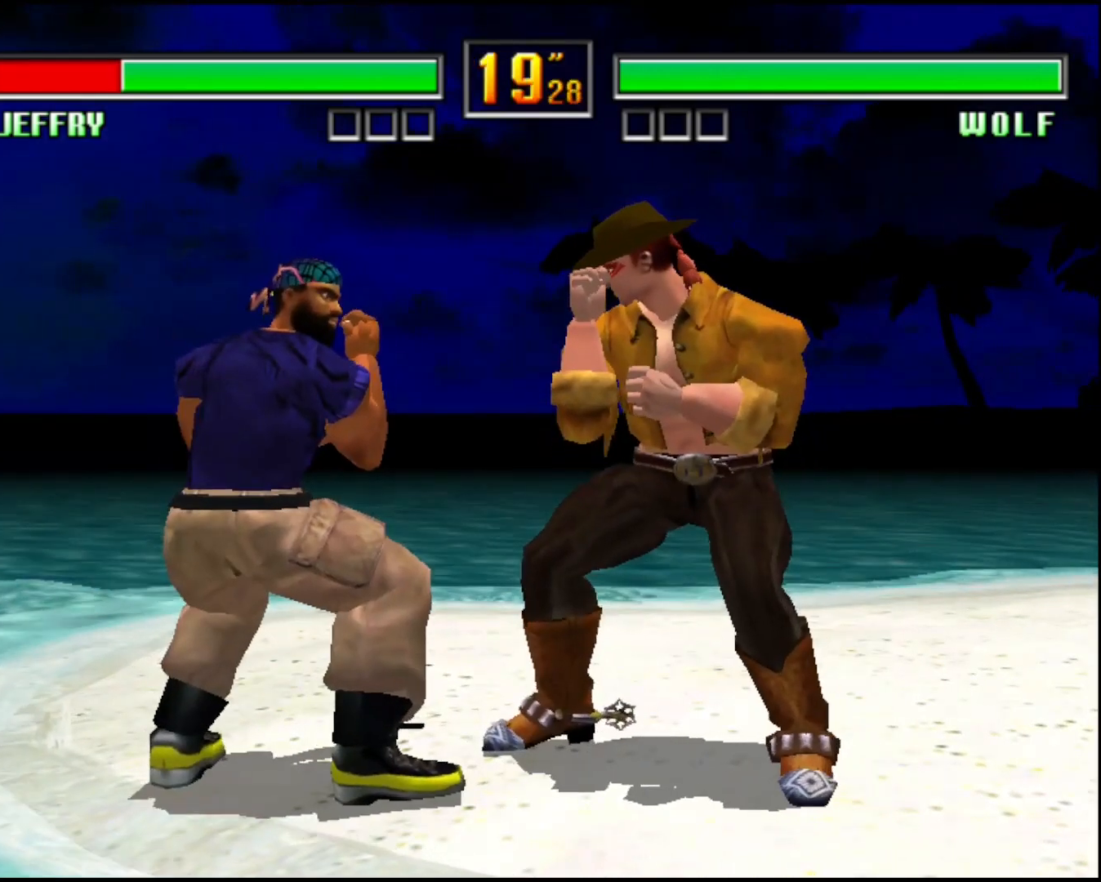
{"buttons": ["CROSS"], "left_stick": "center", "events": []}
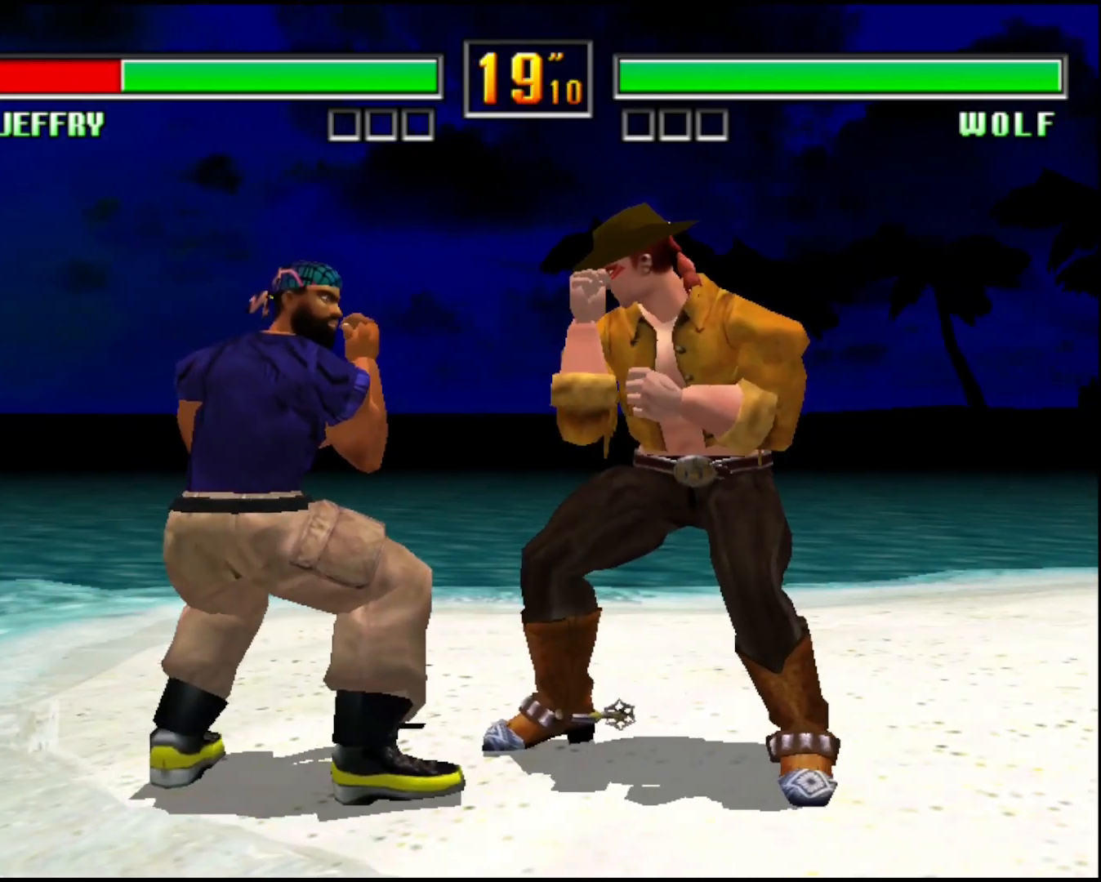
{"buttons": ["CROSS"], "left_stick": "center", "events": []}
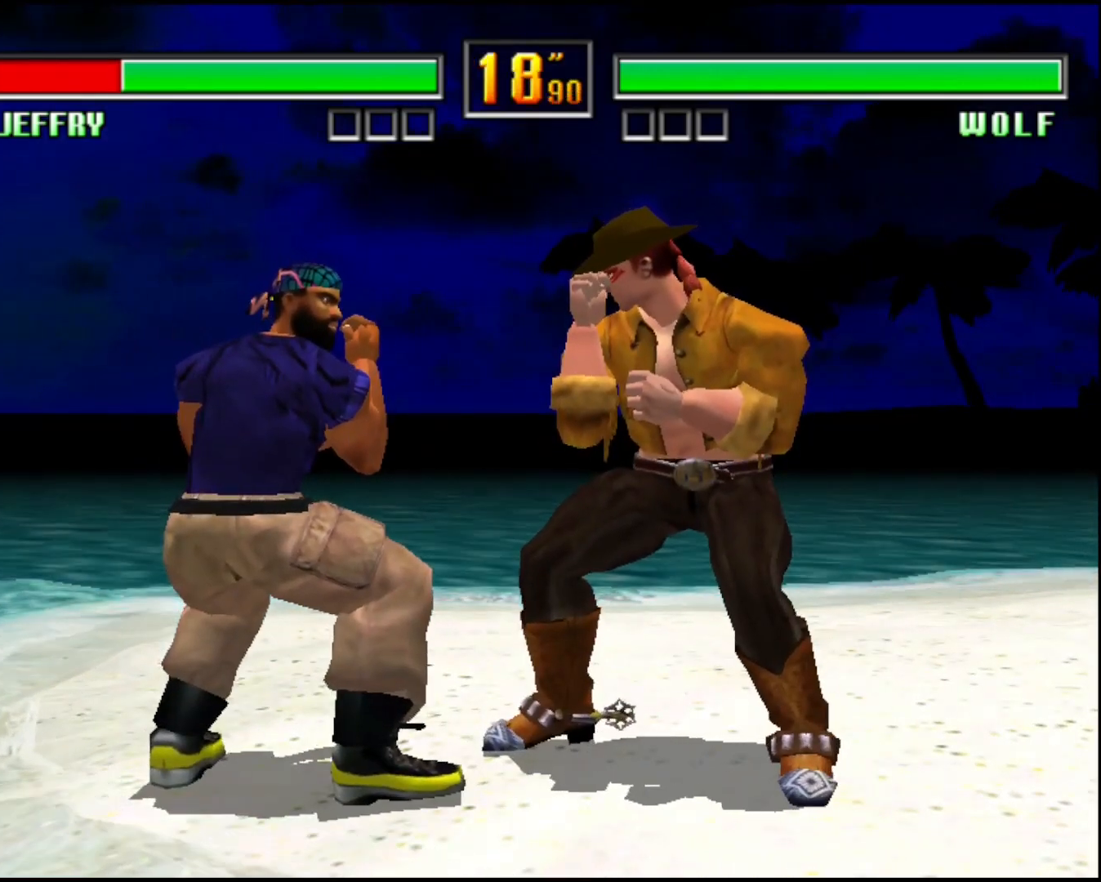
{"buttons": ["CROSS"], "left_stick": "down", "events": [[440, "left_stick", "down"]]}
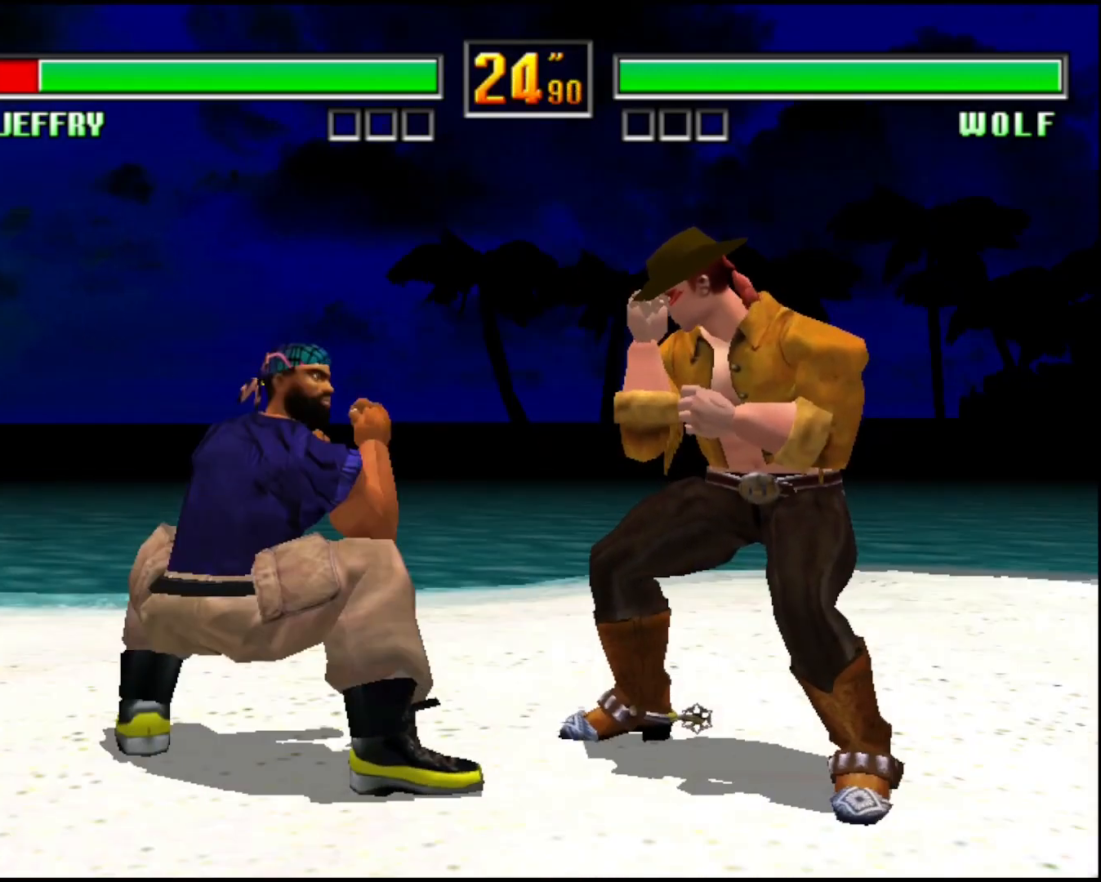
{"buttons": ["CROSS"], "left_stick": "down", "events": []}
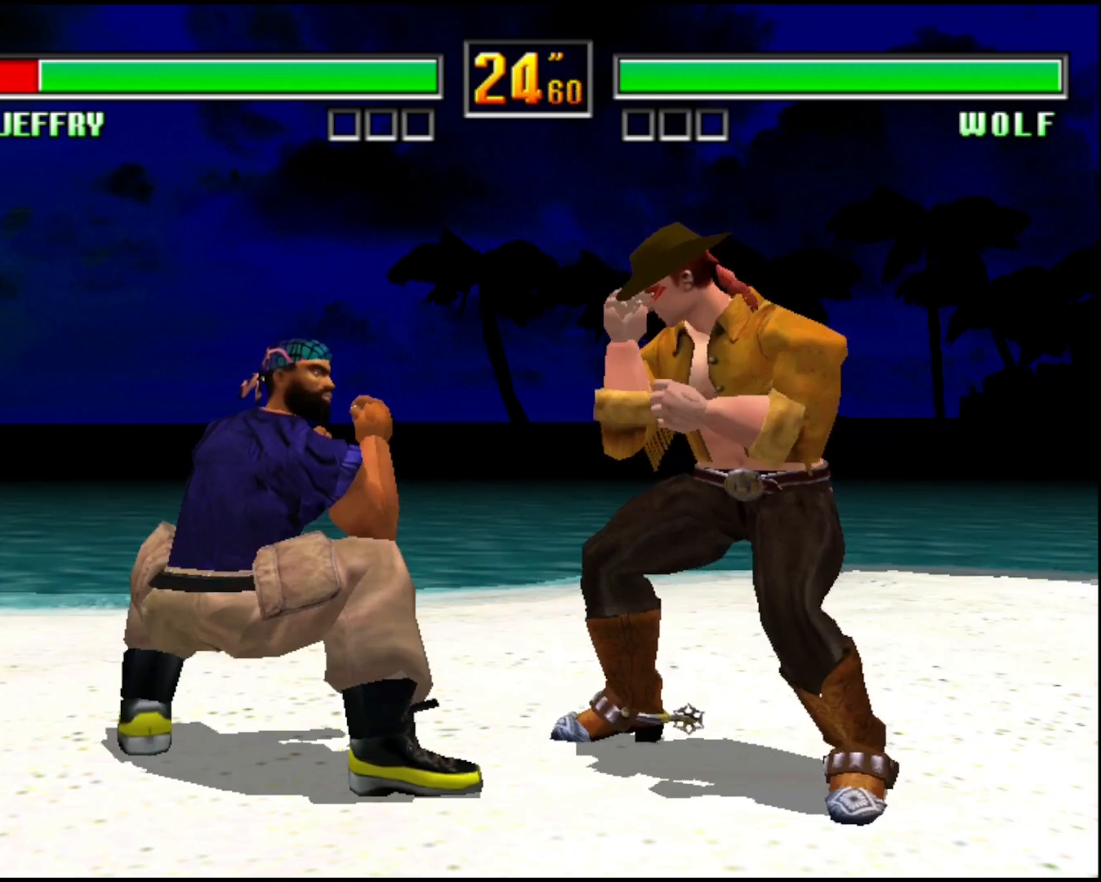
{"buttons": ["CROSS"], "left_stick": "down", "events": []}
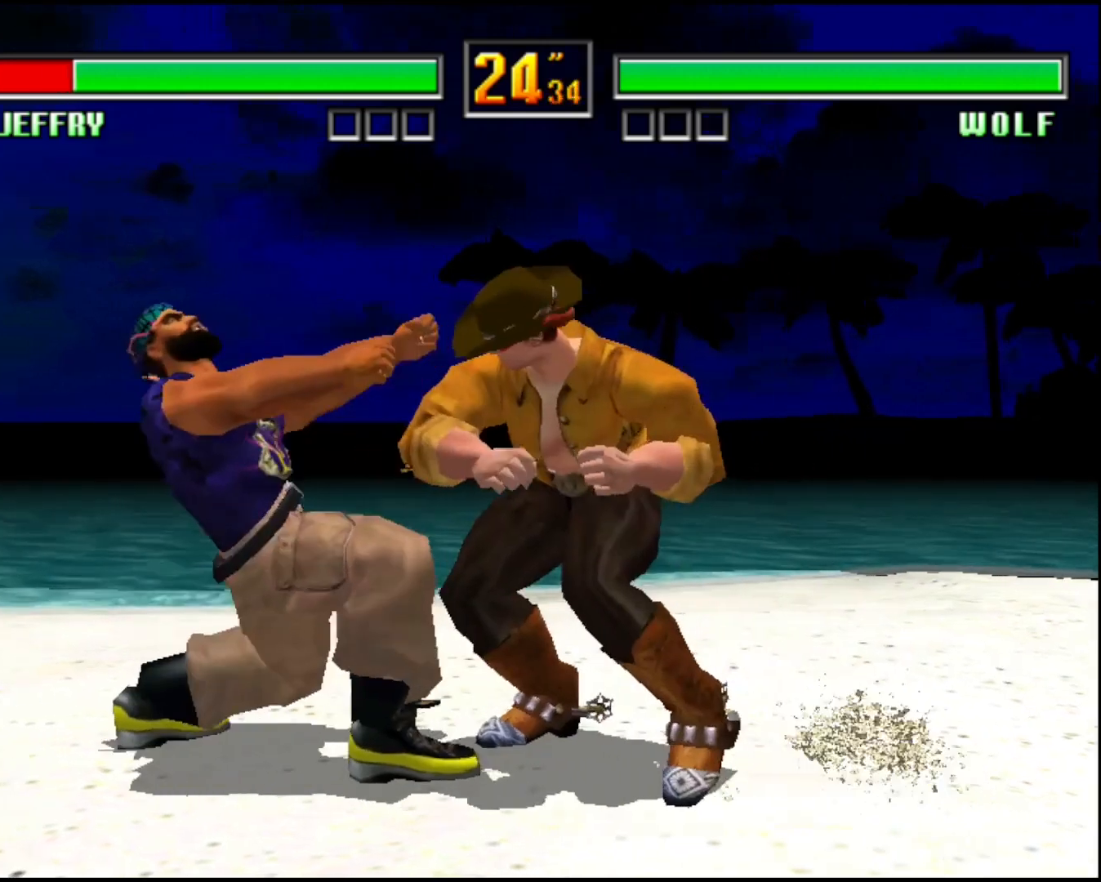
{"buttons": [], "left_stick": "down", "events": [[120, "left_stick", "center"], [200, "CROSS", "up"], [280, "left_stick", "left"], [400, "left_stick", "right"], [520, "left_stick", "down"]]}
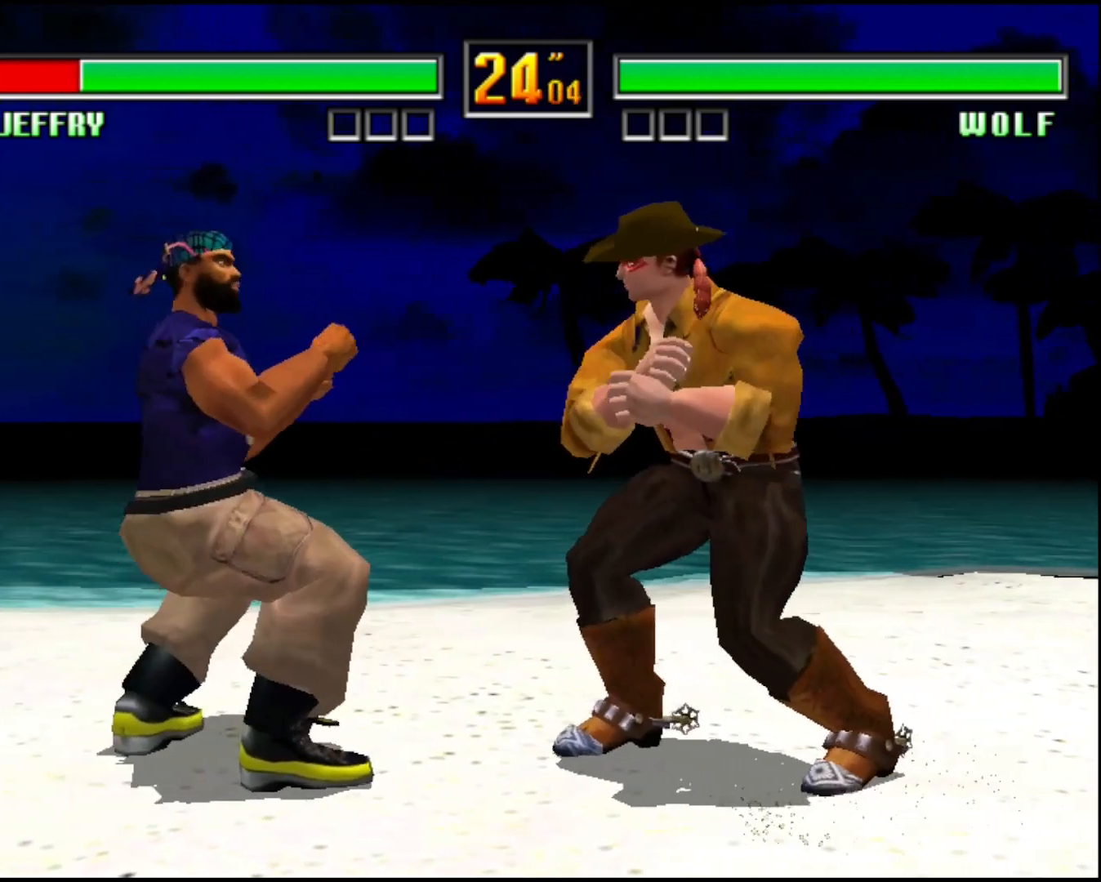
{"buttons": ["CROSS"], "left_stick": "down-left", "events": [[40, "left_stick", "down-left"], [440, "CROSS", "down"]]}
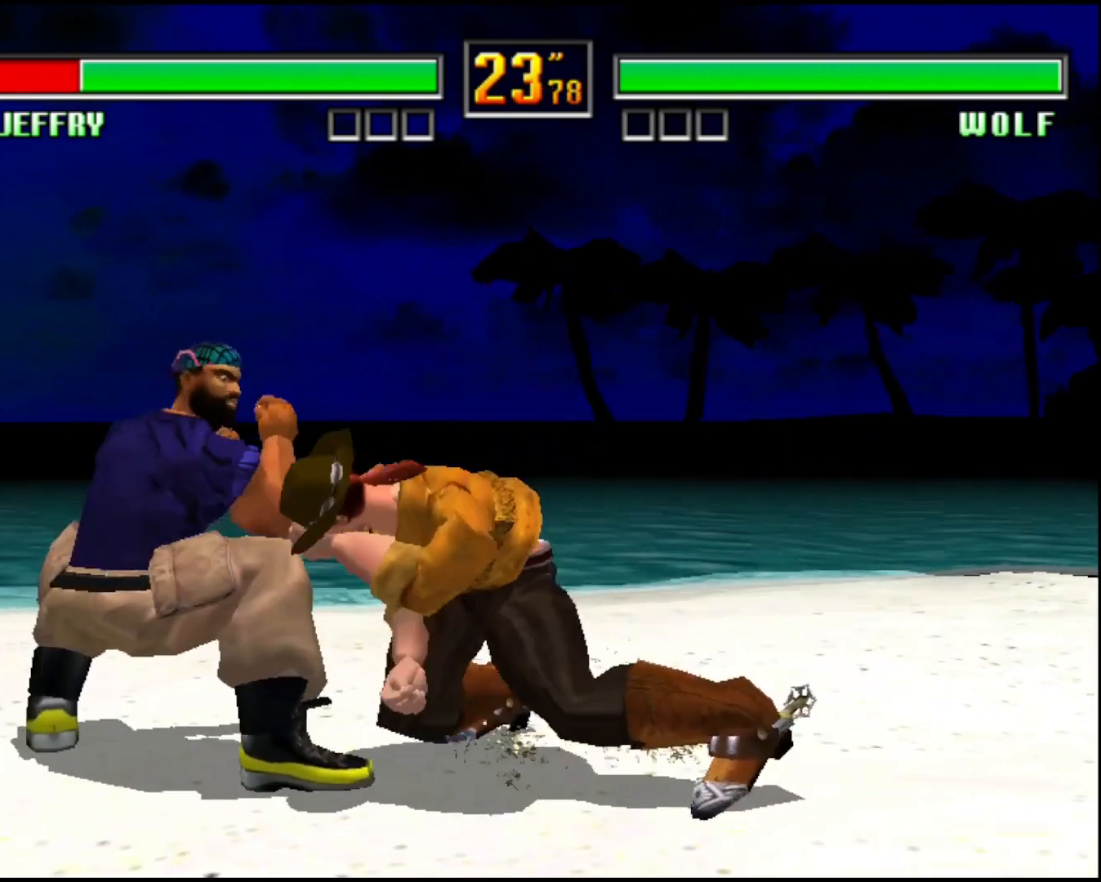
{"buttons": ["CROSS"], "left_stick": "center", "events": [[40, "left_stick", "center"]]}
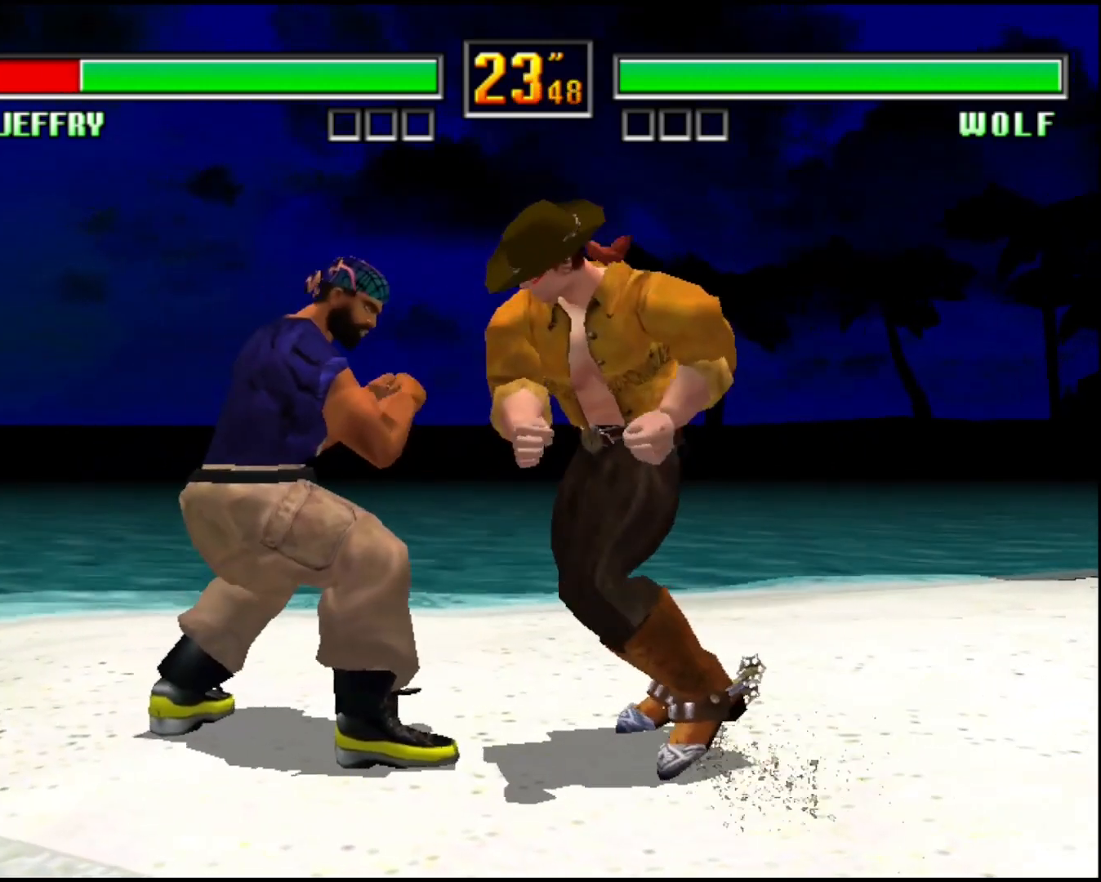
{"buttons": ["CROSS"], "left_stick": "center", "events": []}
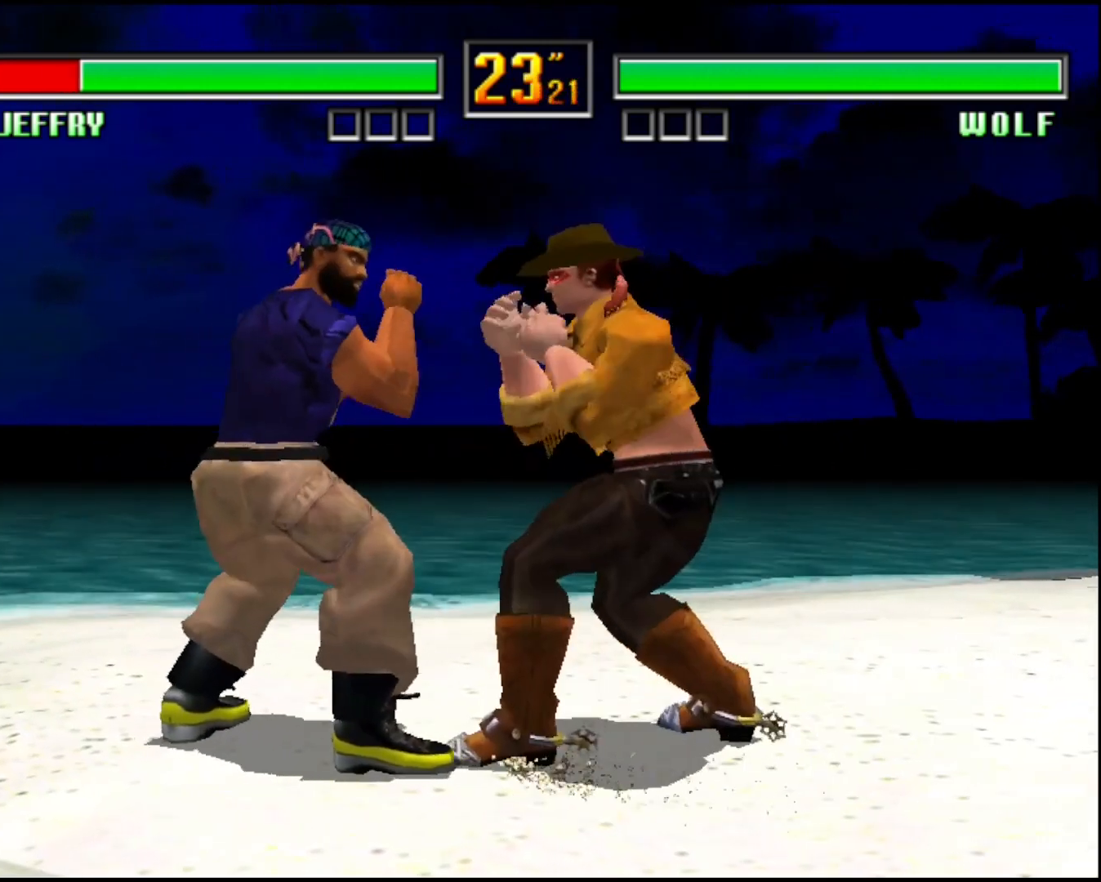
{"buttons": ["CROSS"], "left_stick": "down-right", "events": [[280, "left_stick", "down-right"]]}
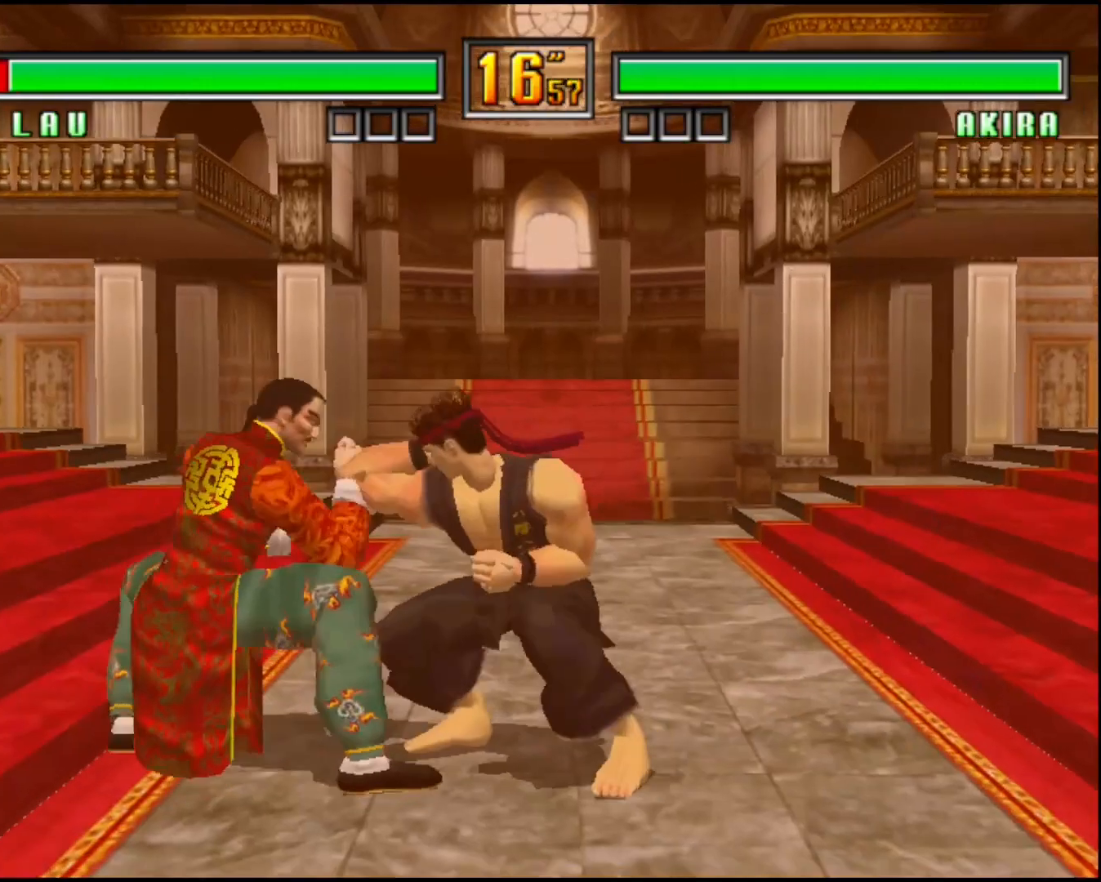
{"buttons": [], "left_stick": "right", "events": [[160, "left_stick", "up-left"], [240, "left_stick", "down"], [280, "SQUARE", "down"], [280, "TRIANGLE", "down"], [400, "SQUARE", "up"], [400, "TRIANGLE", "up"], [440, "CROSS", "up"], [440, "left_stick", "right"]]}
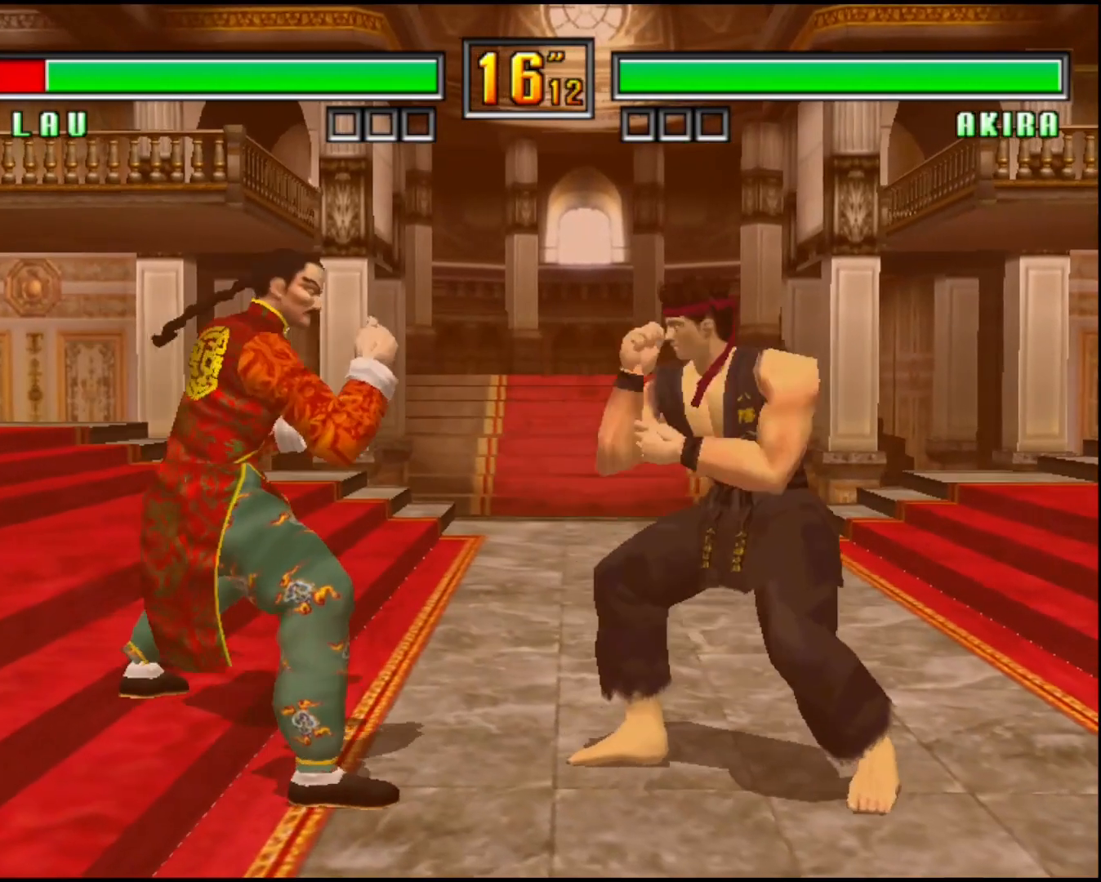
{"buttons": [], "left_stick": "center"}
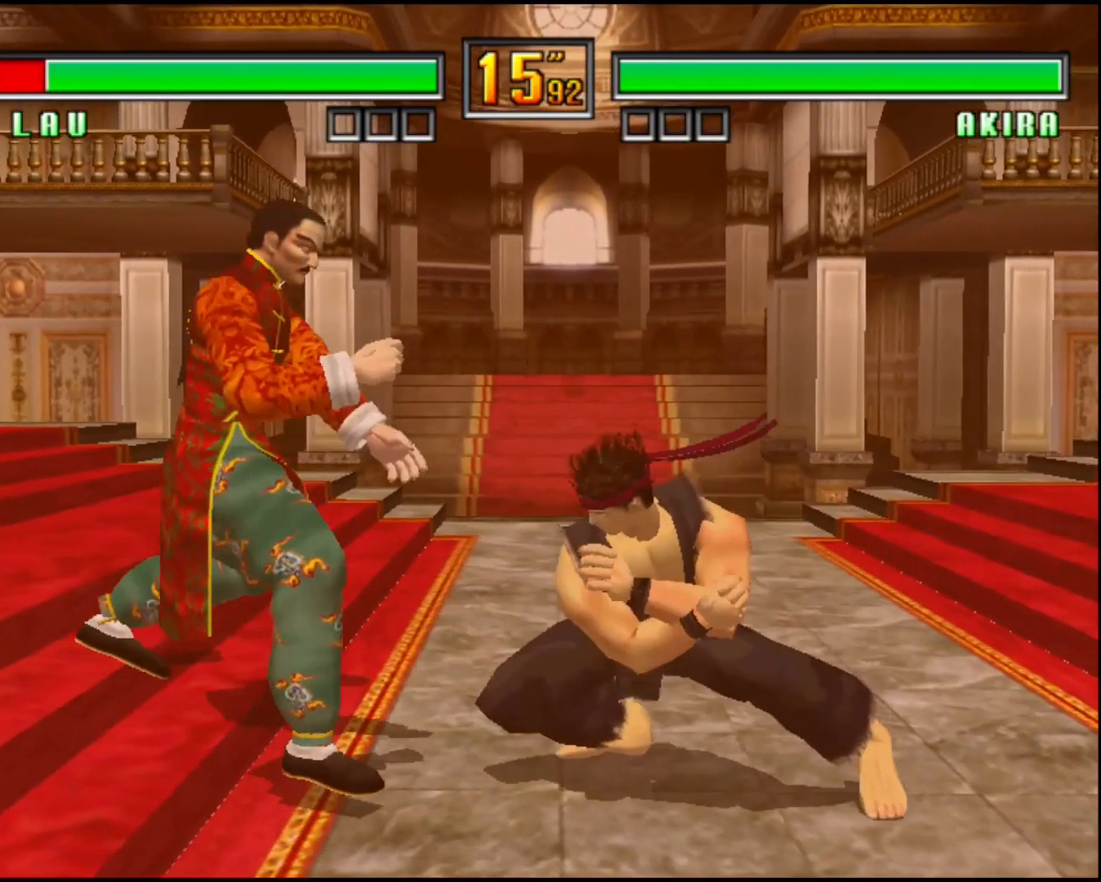
{"buttons": [], "left_stick": "center", "events": []}
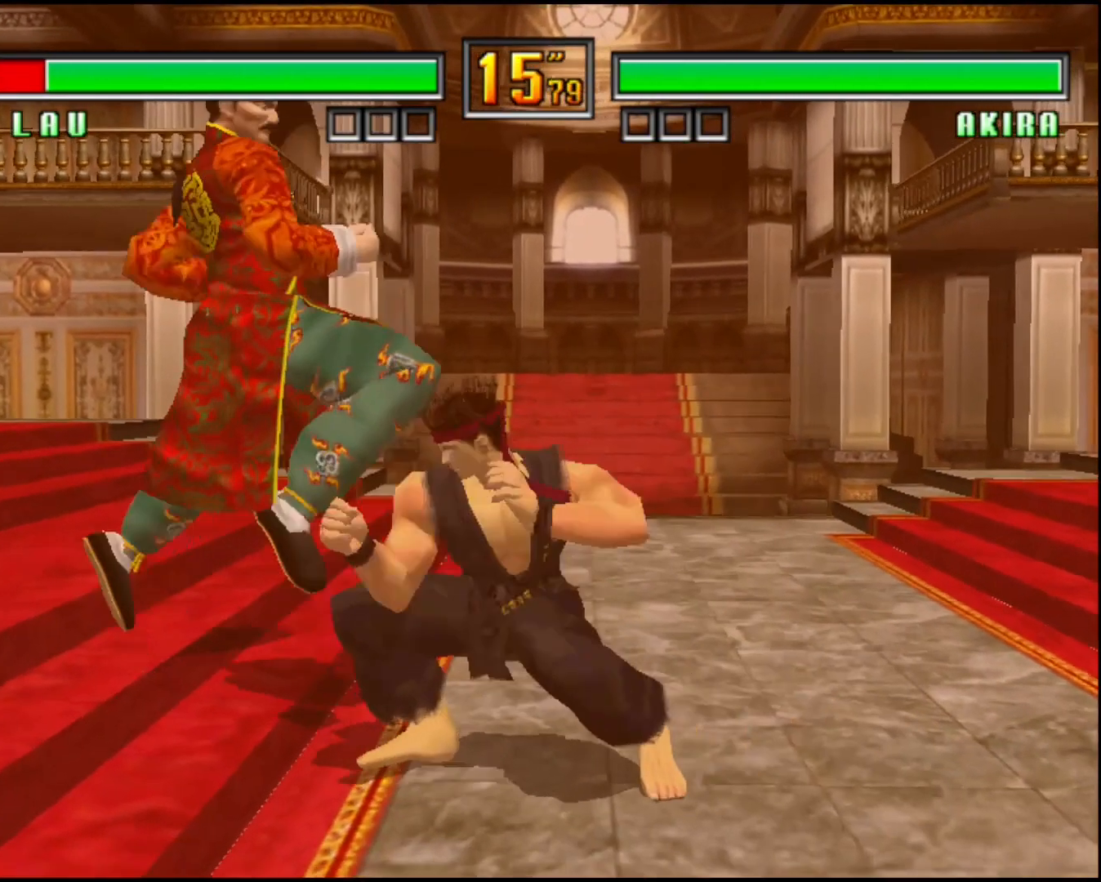
{"buttons": [], "left_stick": "center", "events": []}
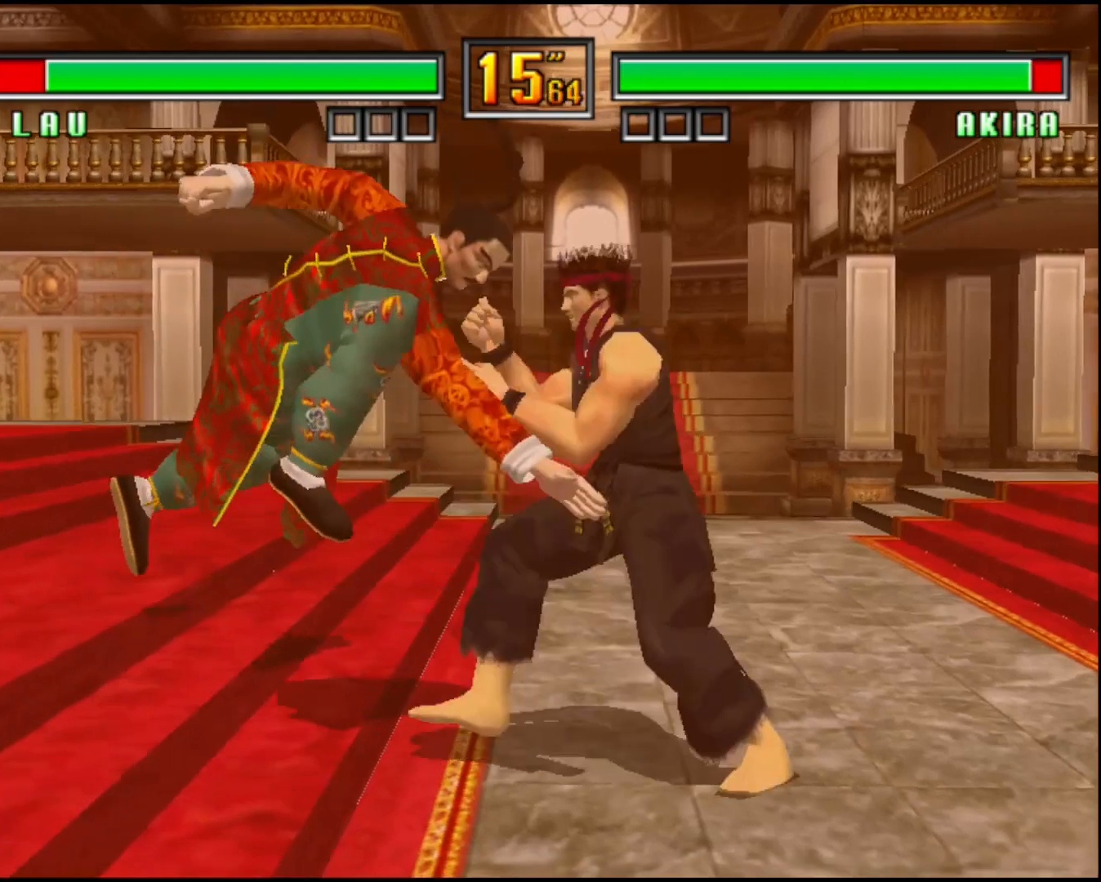
{"buttons": [], "left_stick": "left", "events": [[360, "left_stick", "left"]]}
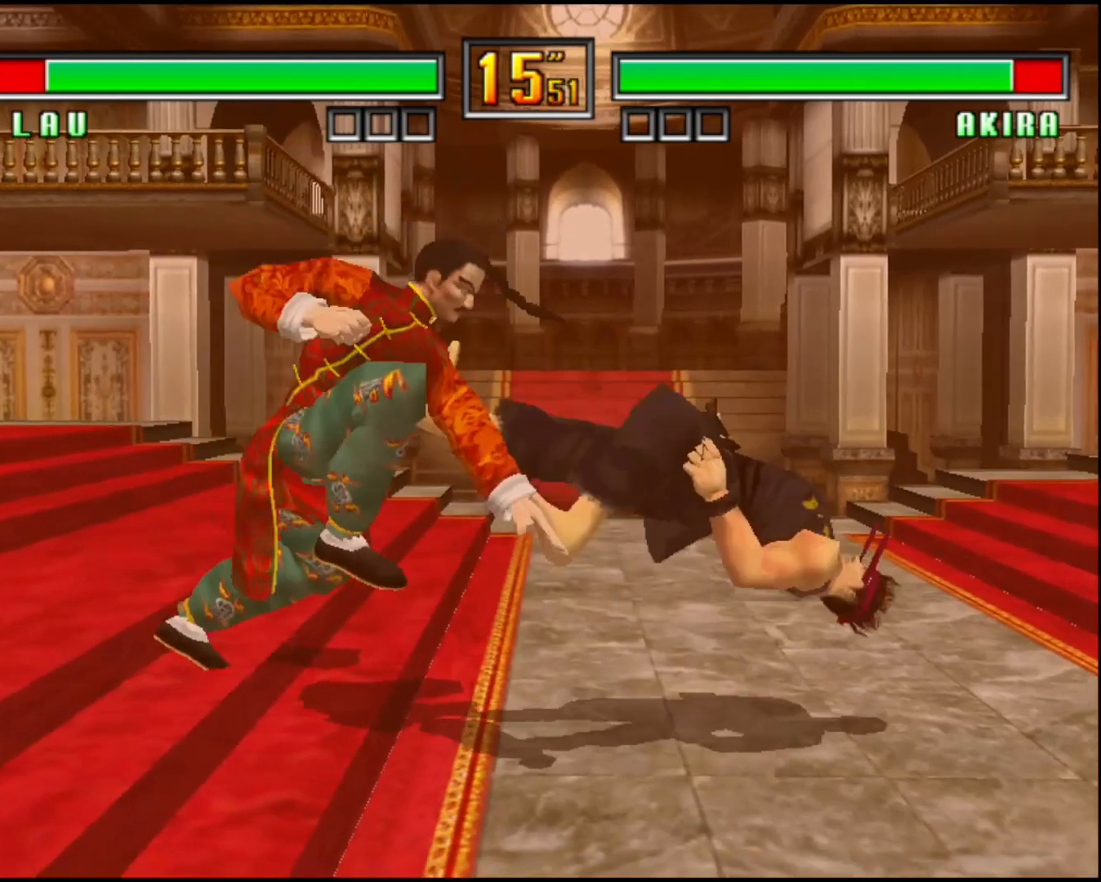
{"buttons": [], "left_stick": "center", "events": [[40, "left_stick", "center"], [120, "left_stick", "left"], [160, "SQUARE", "down"], [240, "SQUARE", "up"], [240, "left_stick", "center"], [360, "left_stick", "down"], [400, "SQUARE", "down"], [480, "left_stick", "center"], [520, "SQUARE", "up"]]}